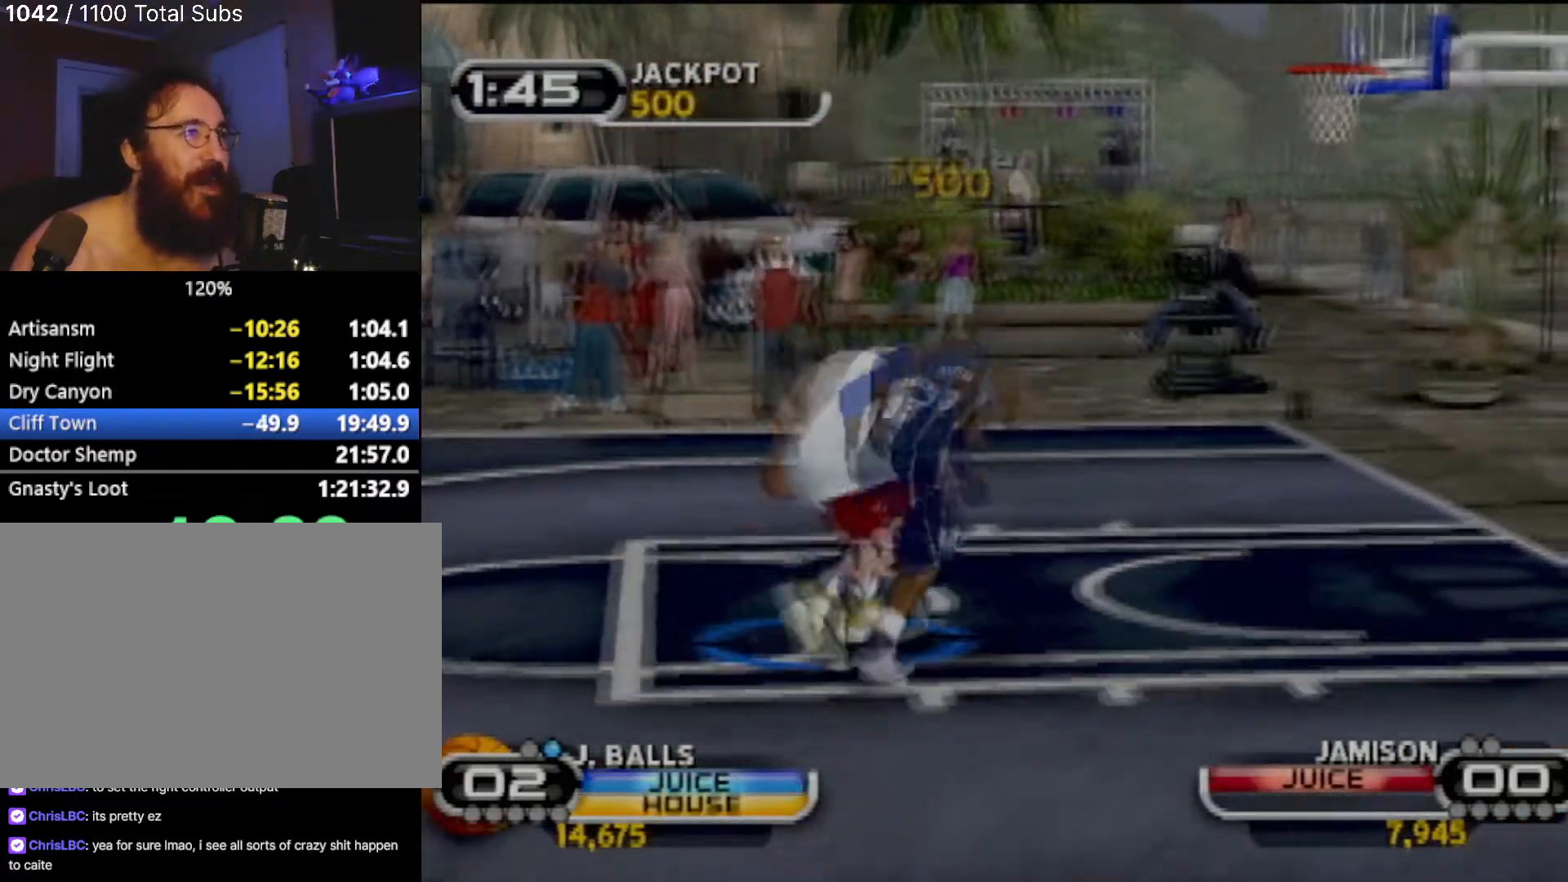
Gameplay with a controller (PlayStation layout); each line is a JSON object with the inputs held at the frame after it. "events" lists button and stick changes between this image and that frame as [ms after this image, input, new state], when the widget could be followed in between. Not read: L1 L3 R3 right_stick.
{"buttons": ["R1", "R2"], "left_stick": "center", "events": [[33, "R1", "up"], [133, "R1", "down"], [300, "CIRCLE", "up"], [367, "CIRCLE", "down"], [500, "CIRCLE", "up"]]}
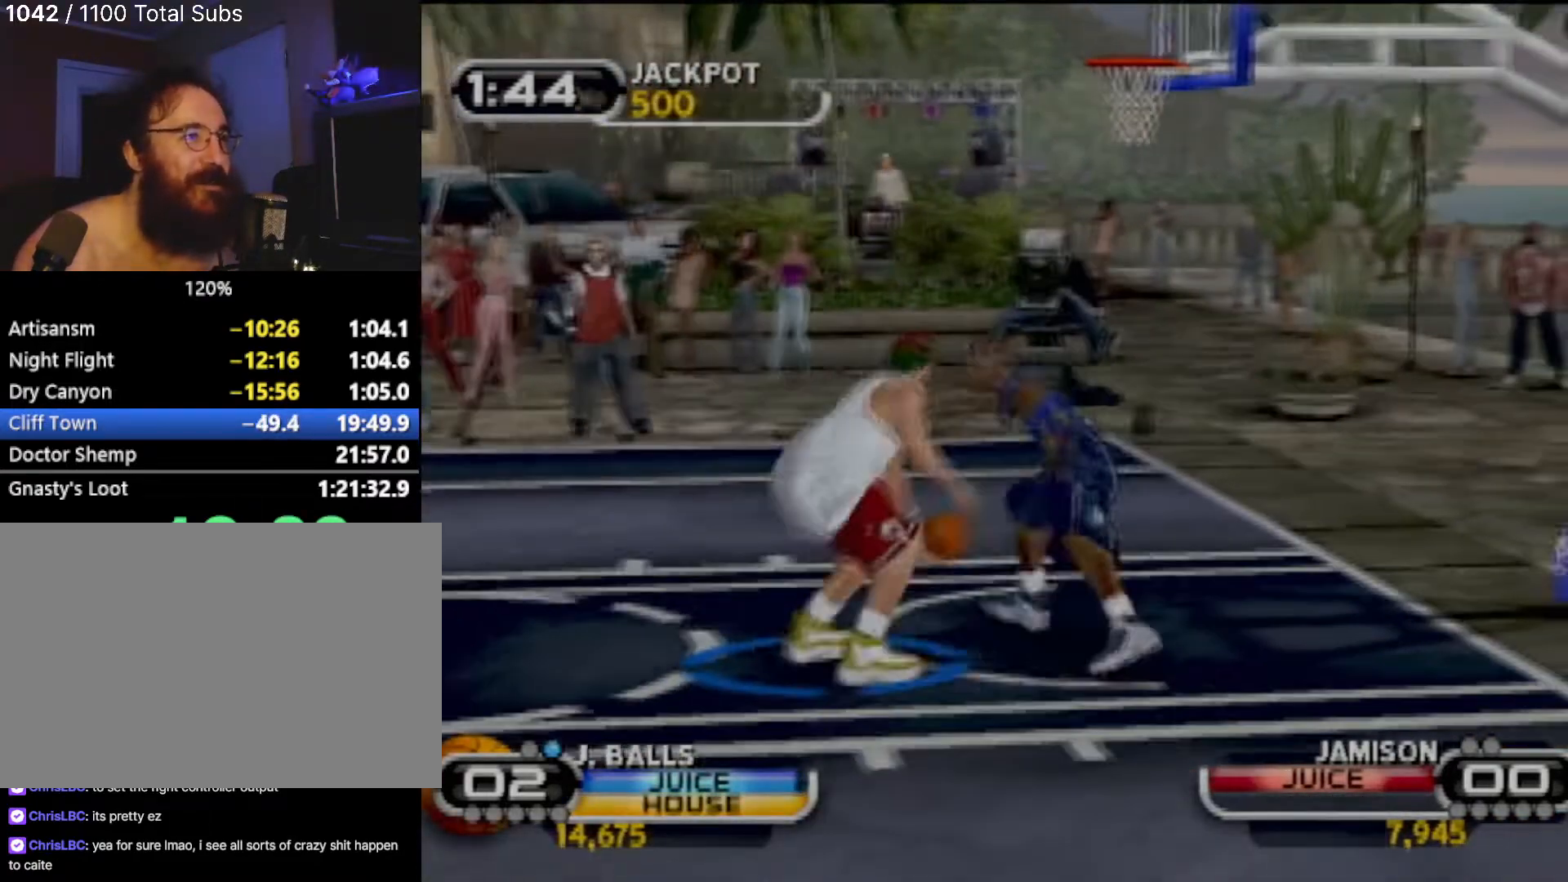
{"buttons": [], "left_stick": "center", "events": [[34, "R2", "up"], [67, "R1", "up"]]}
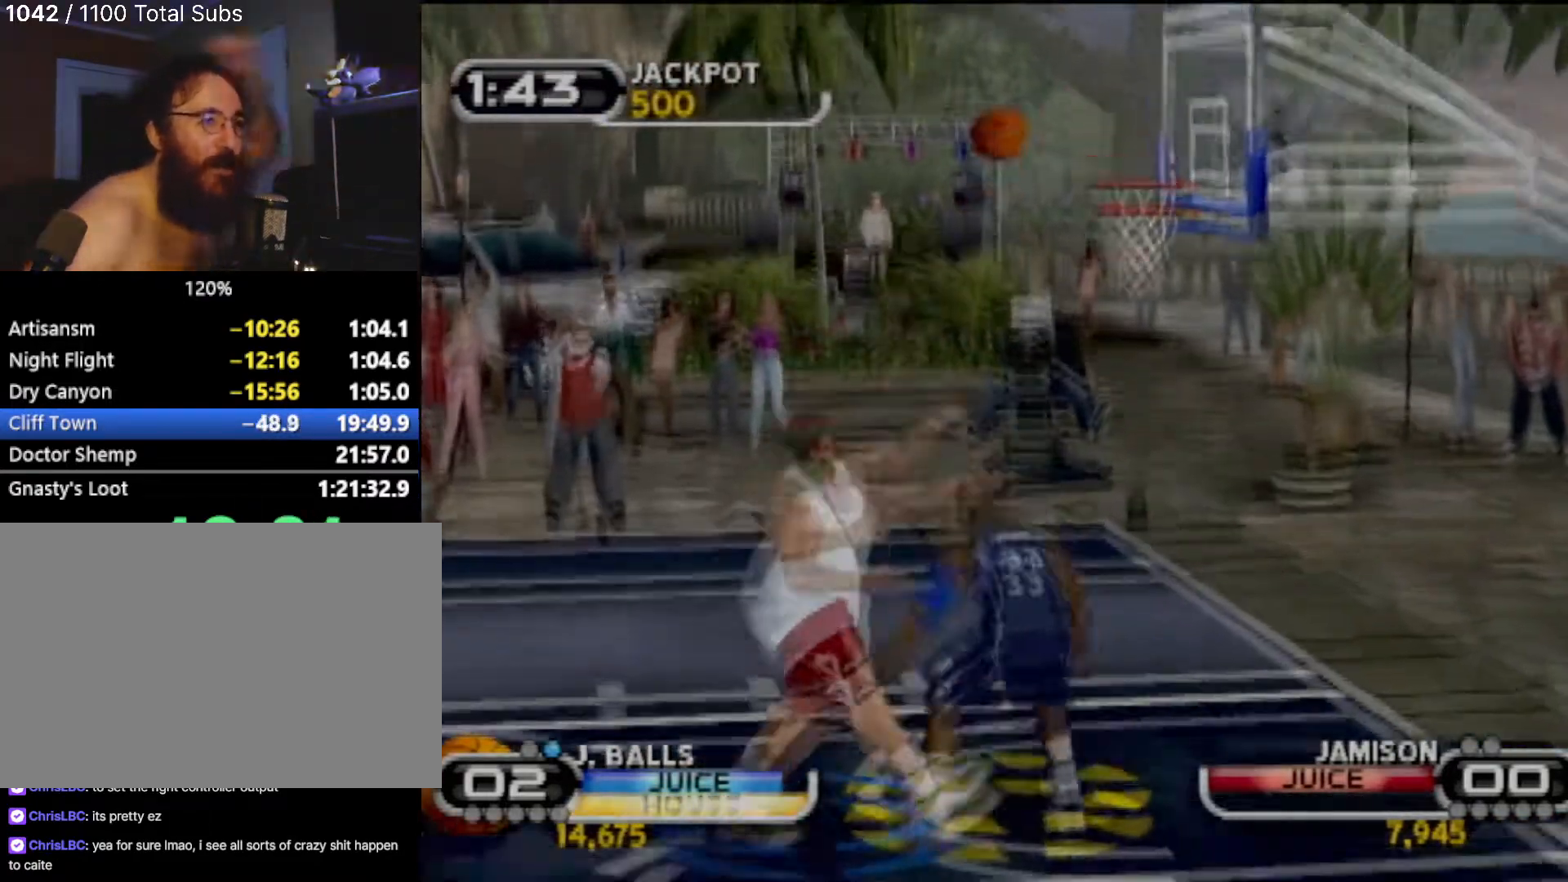
{"buttons": [], "left_stick": "center", "events": []}
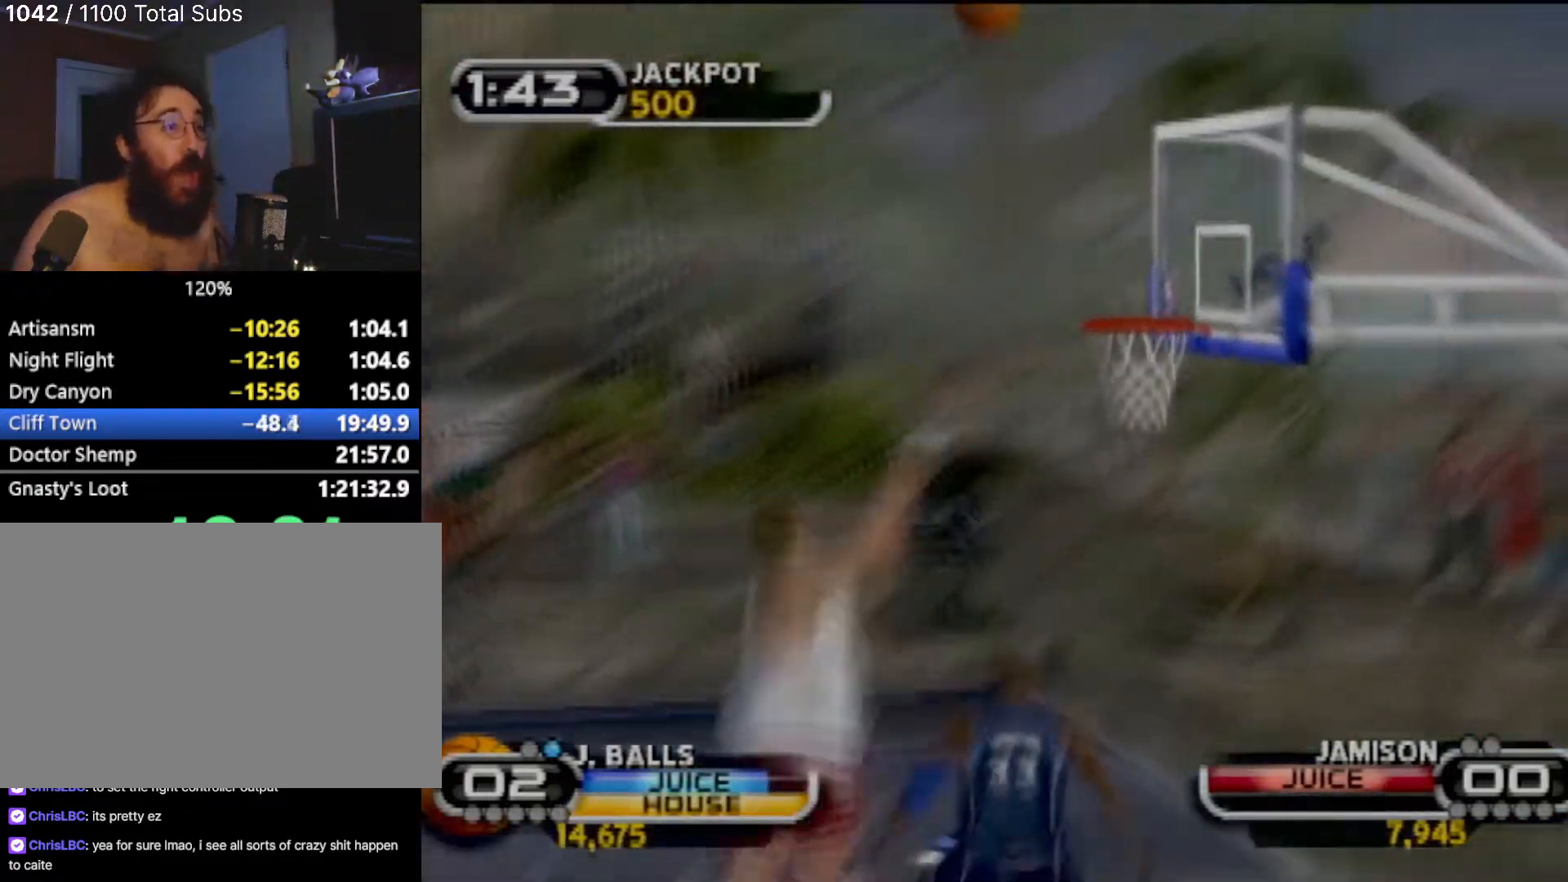
{"buttons": ["R2"], "left_stick": "up-left", "events": [[67, "left_stick", "left"], [134, "R2", "down"], [334, "left_stick", "up-left"]]}
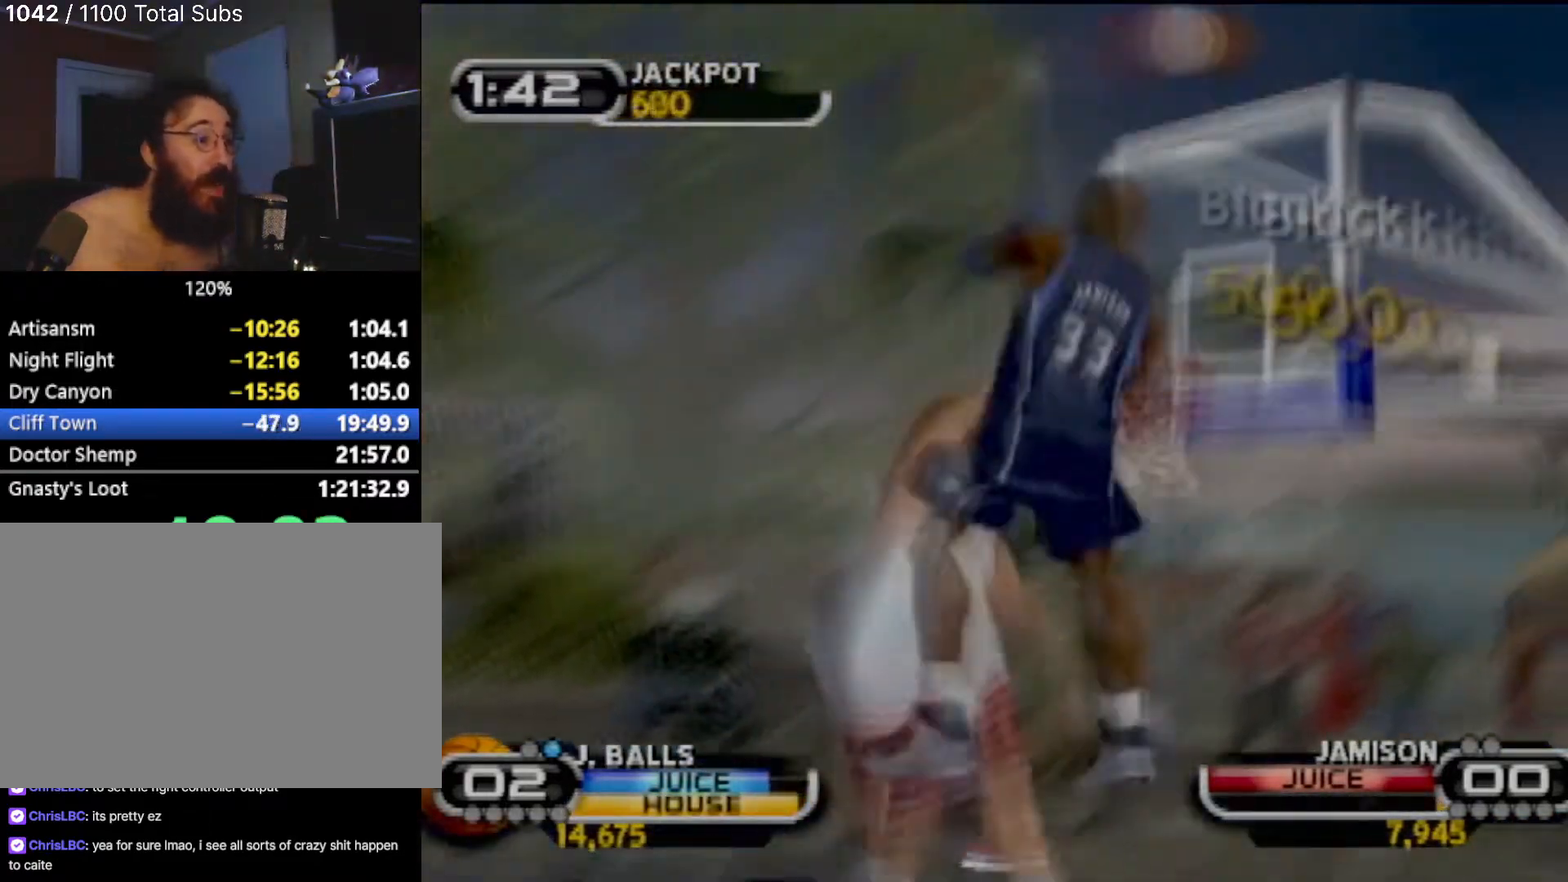
{"buttons": ["R2"], "left_stick": "up-left", "events": []}
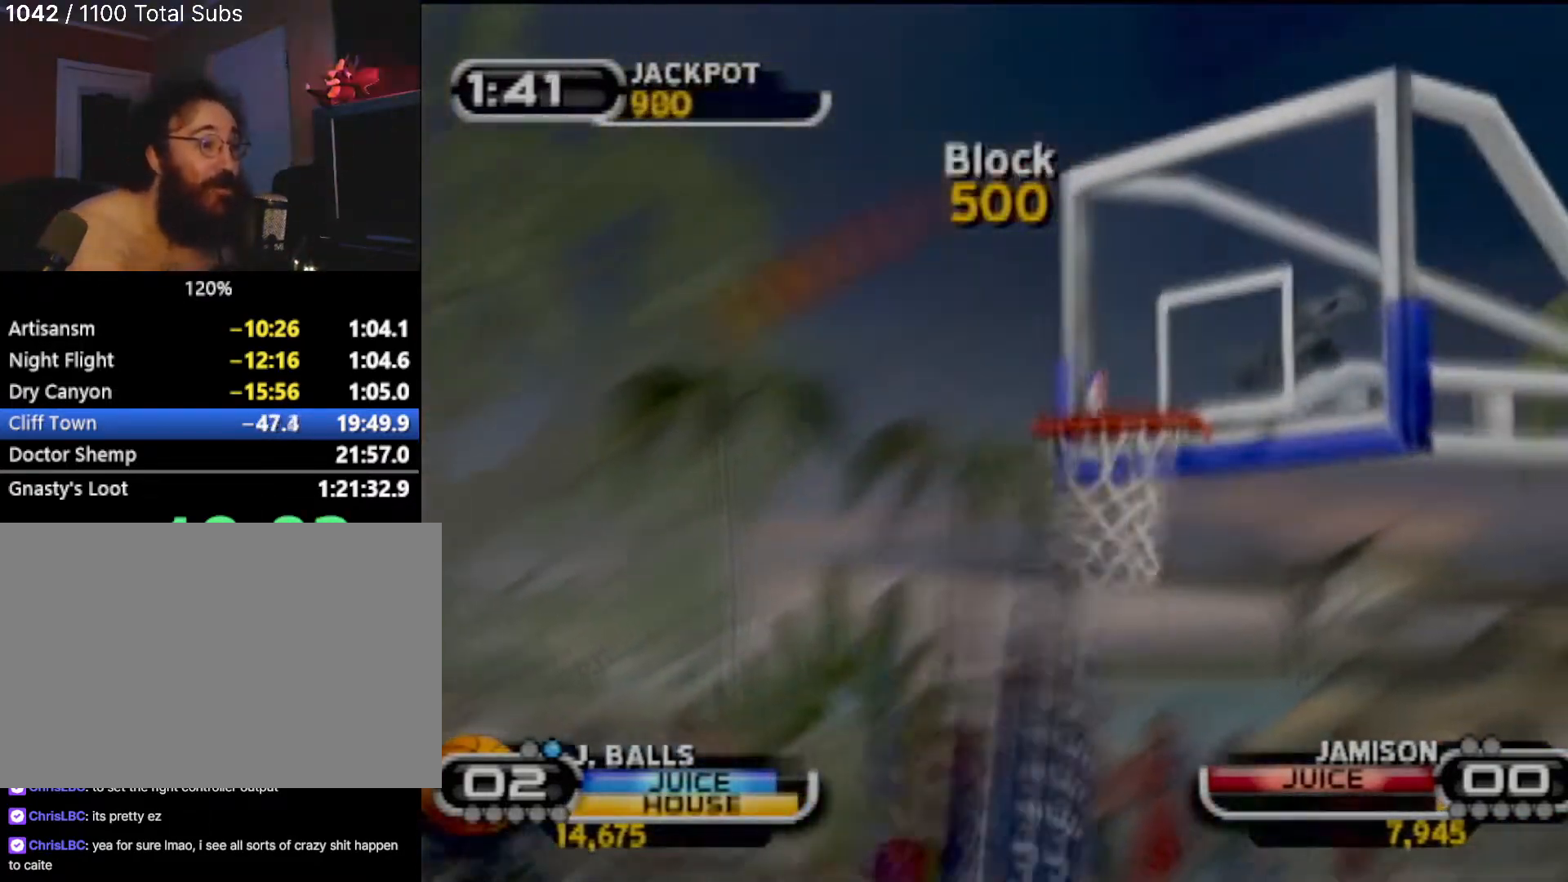
{"buttons": [], "left_stick": "down-right", "events": [[67, "left_stick", "down-left"], [200, "R2", "up"], [200, "left_stick", "down-right"], [301, "left_stick", "right"], [434, "left_stick", "down-right"]]}